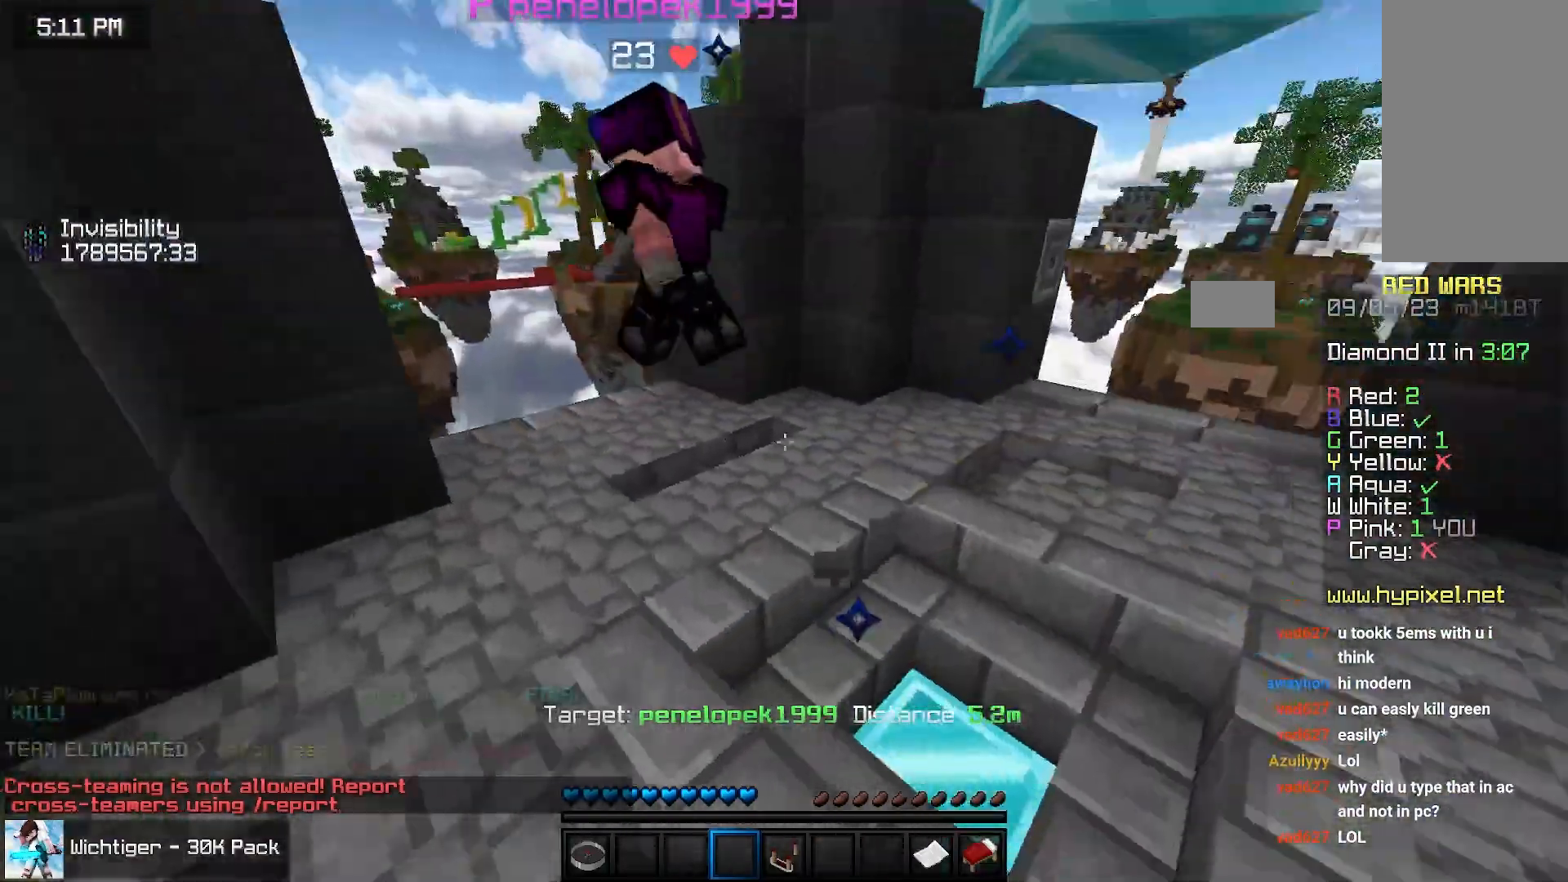
Gameplay with keyboard and mouse; each line is a JSON object with the keys and mouse buttons held at the frame after it. "events" lists presses ("down") and releases ("up") of "down", "left", "right", "space", "up", "mouse_left" and "mouse_right" between this image and that frame as [ms after this image, input, new state], when the widget could be followed in between. "mouse_left", "mouse_right" = the "left", "right" buttons of the "mouse" list. No other keys are recorded. Fast repeated clicks can show as one long hold. Mouse movement is not recorded.
{"keys": ["space", "up"], "mouse": [], "events": []}
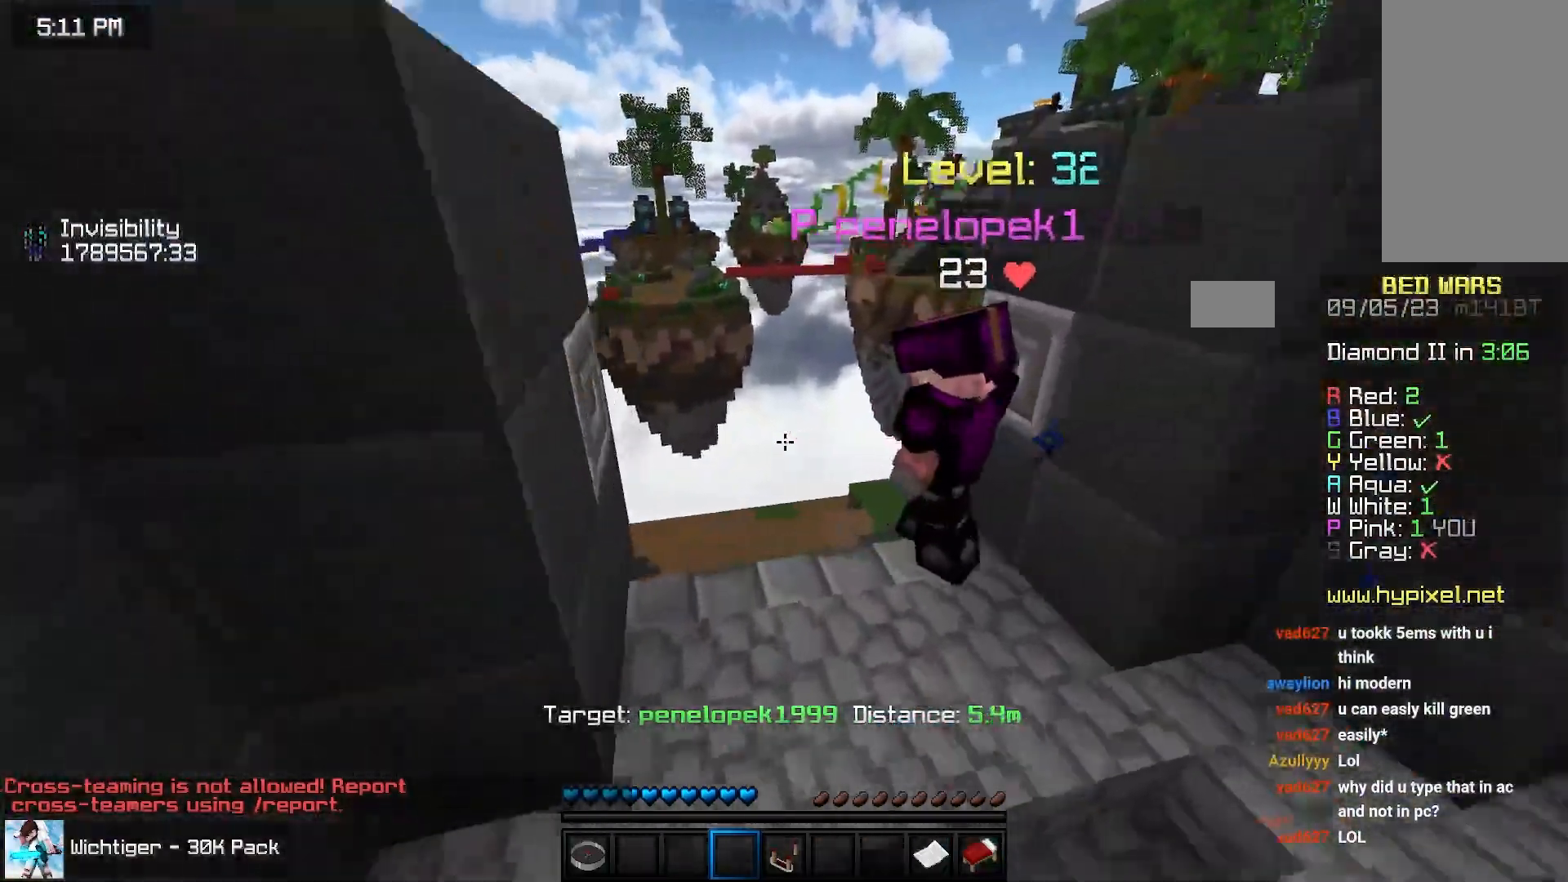
{"keys": ["left", "space", "up"], "mouse": [], "events": [[483, "left", "down"]]}
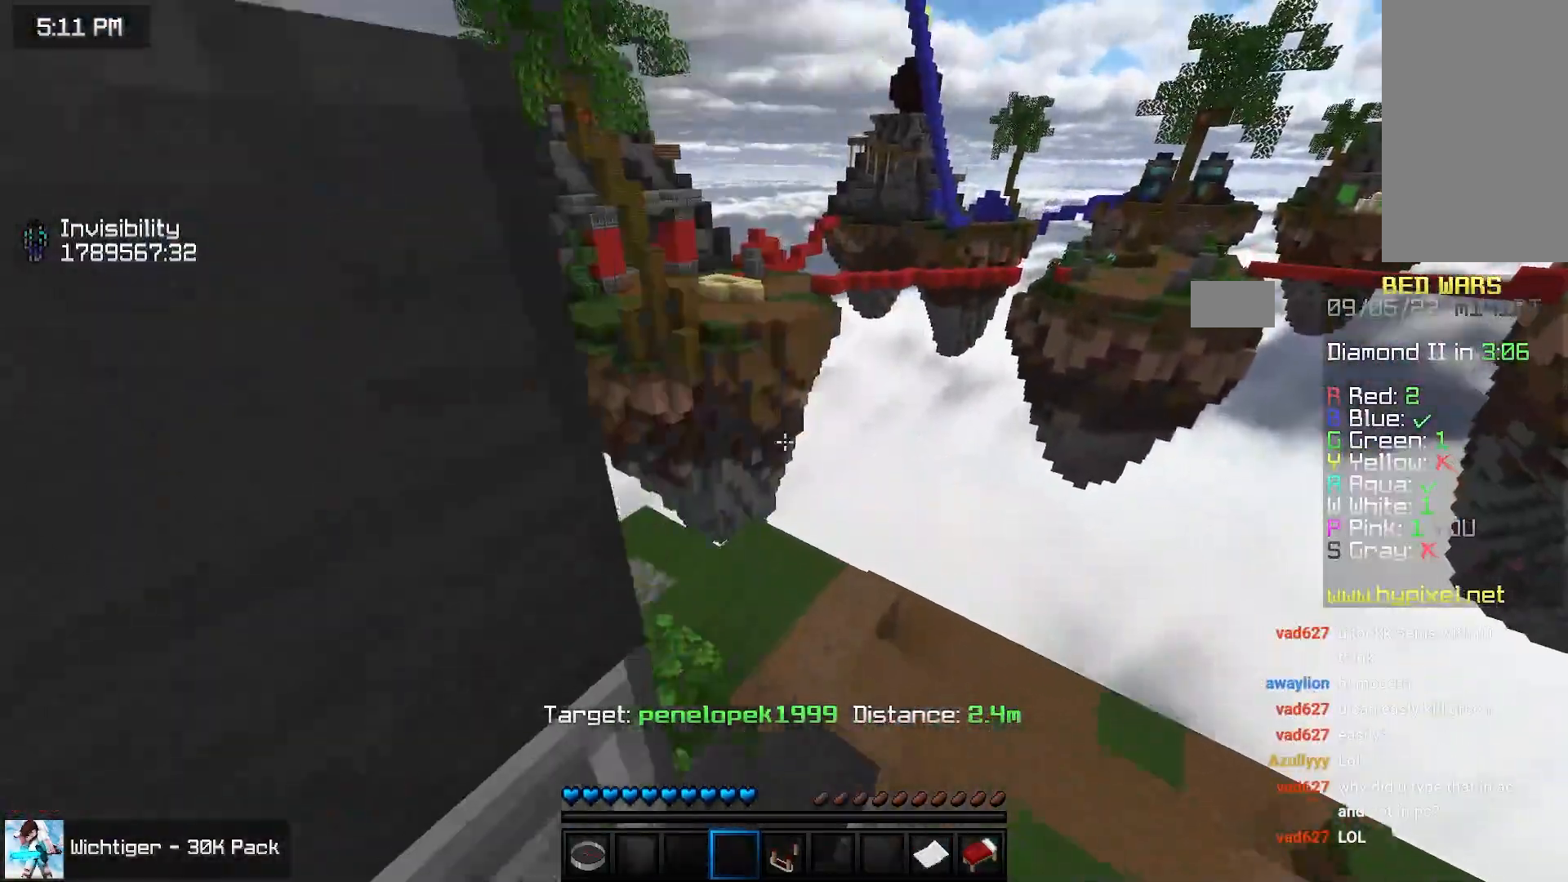
{"keys": ["left", "space", "up"], "mouse": [], "events": []}
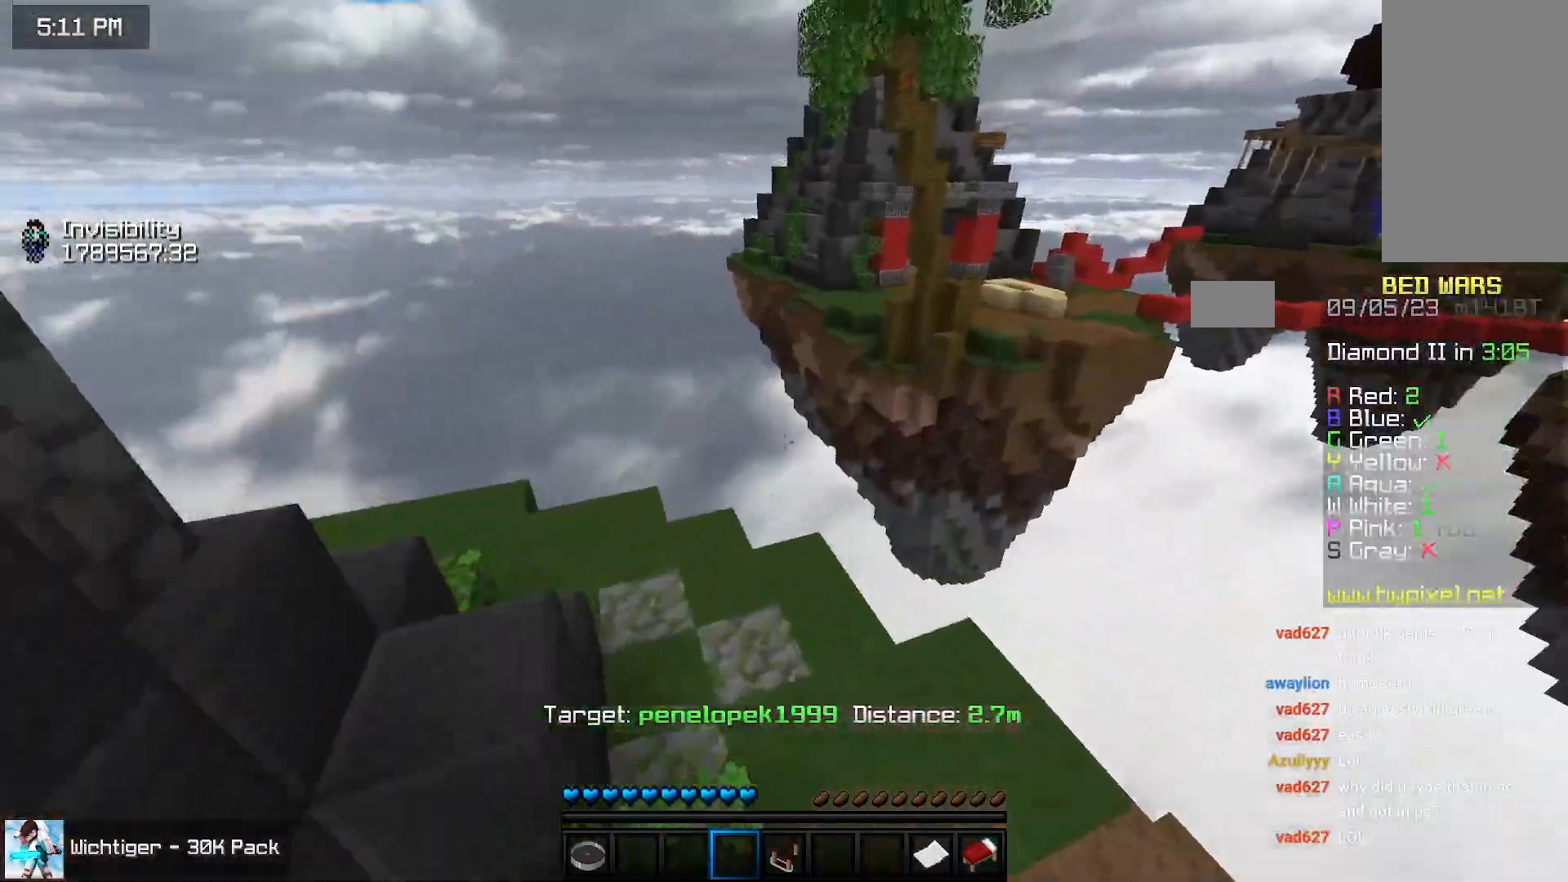
{"keys": ["up"], "mouse": [], "events": [[50, "left", "up"], [150, "space", "up"], [217, "up", "up"], [467, "up", "down"]]}
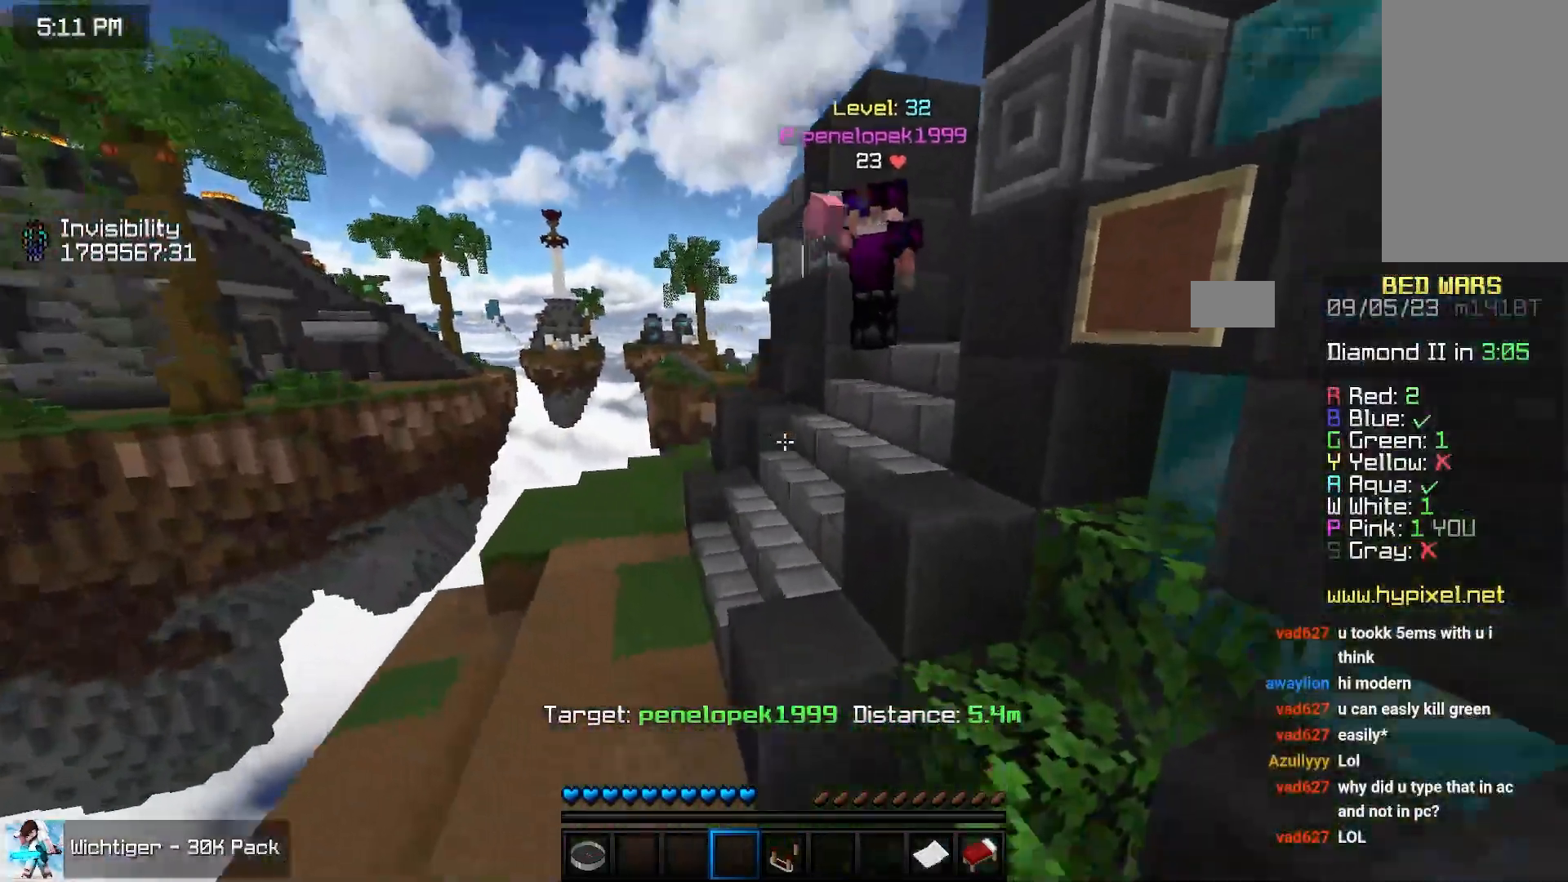
{"keys": ["space", "up"], "mouse": []}
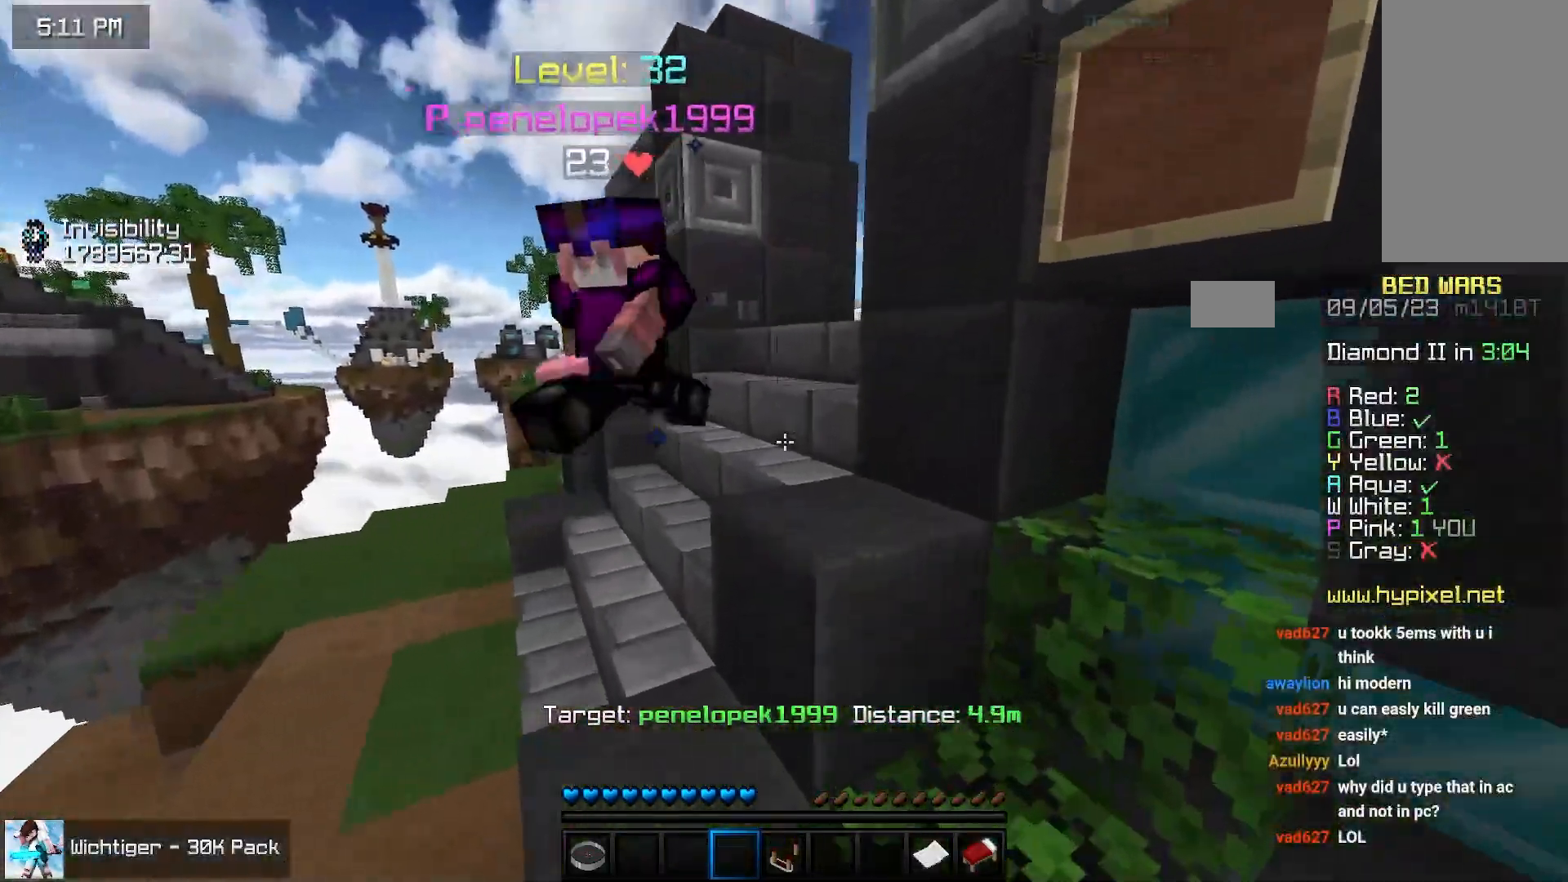
{"keys": ["up"], "mouse": [], "events": [[467, "space", "up"]]}
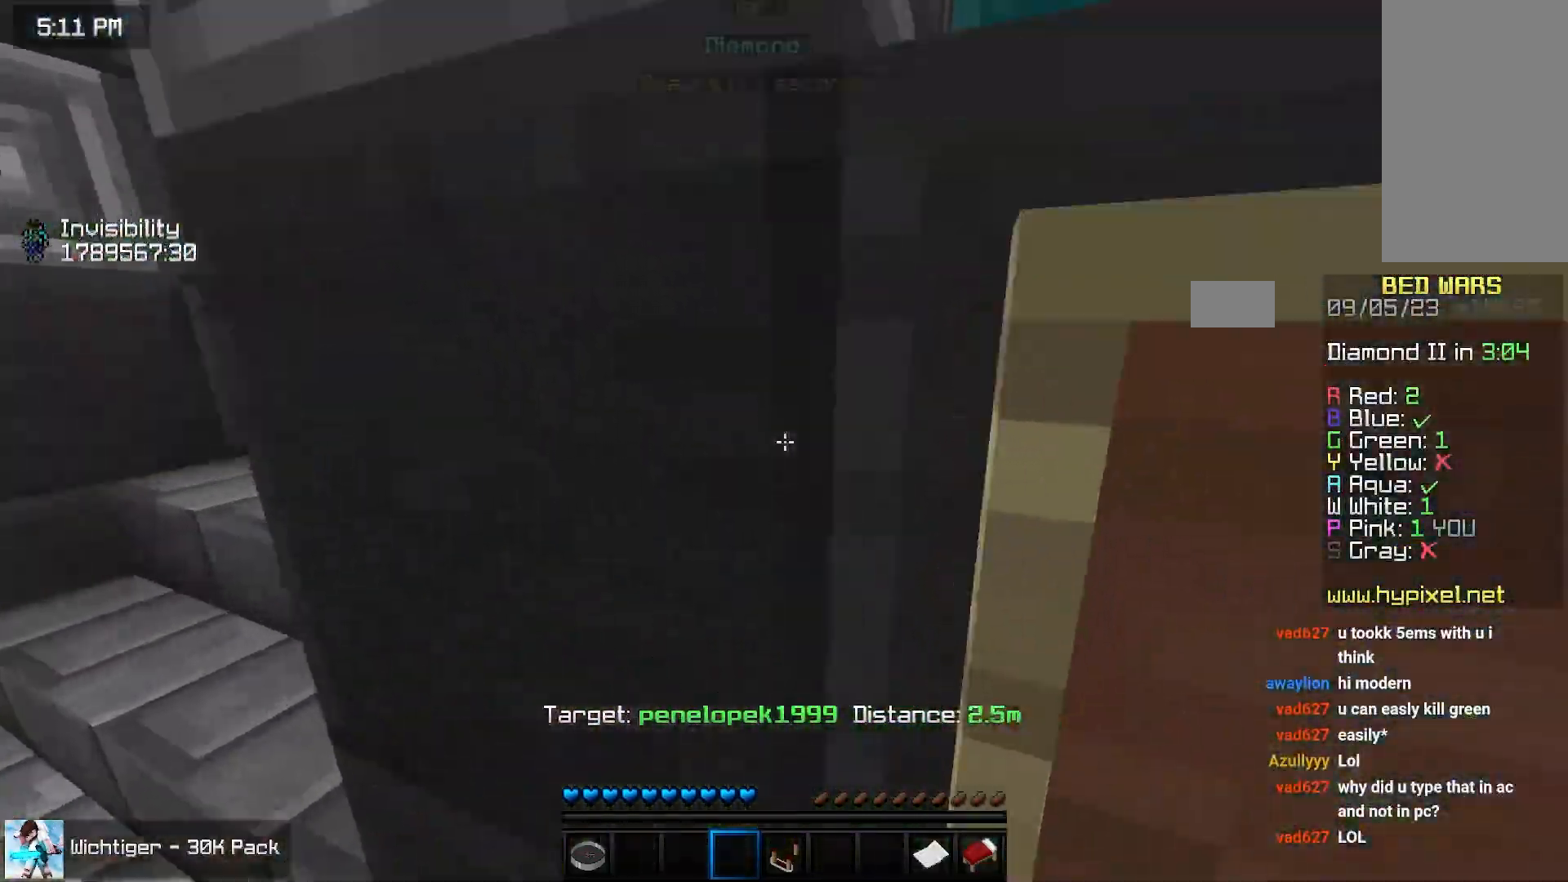
{"keys": ["left", "up"], "mouse": [], "events": [[67, "left", "down"]]}
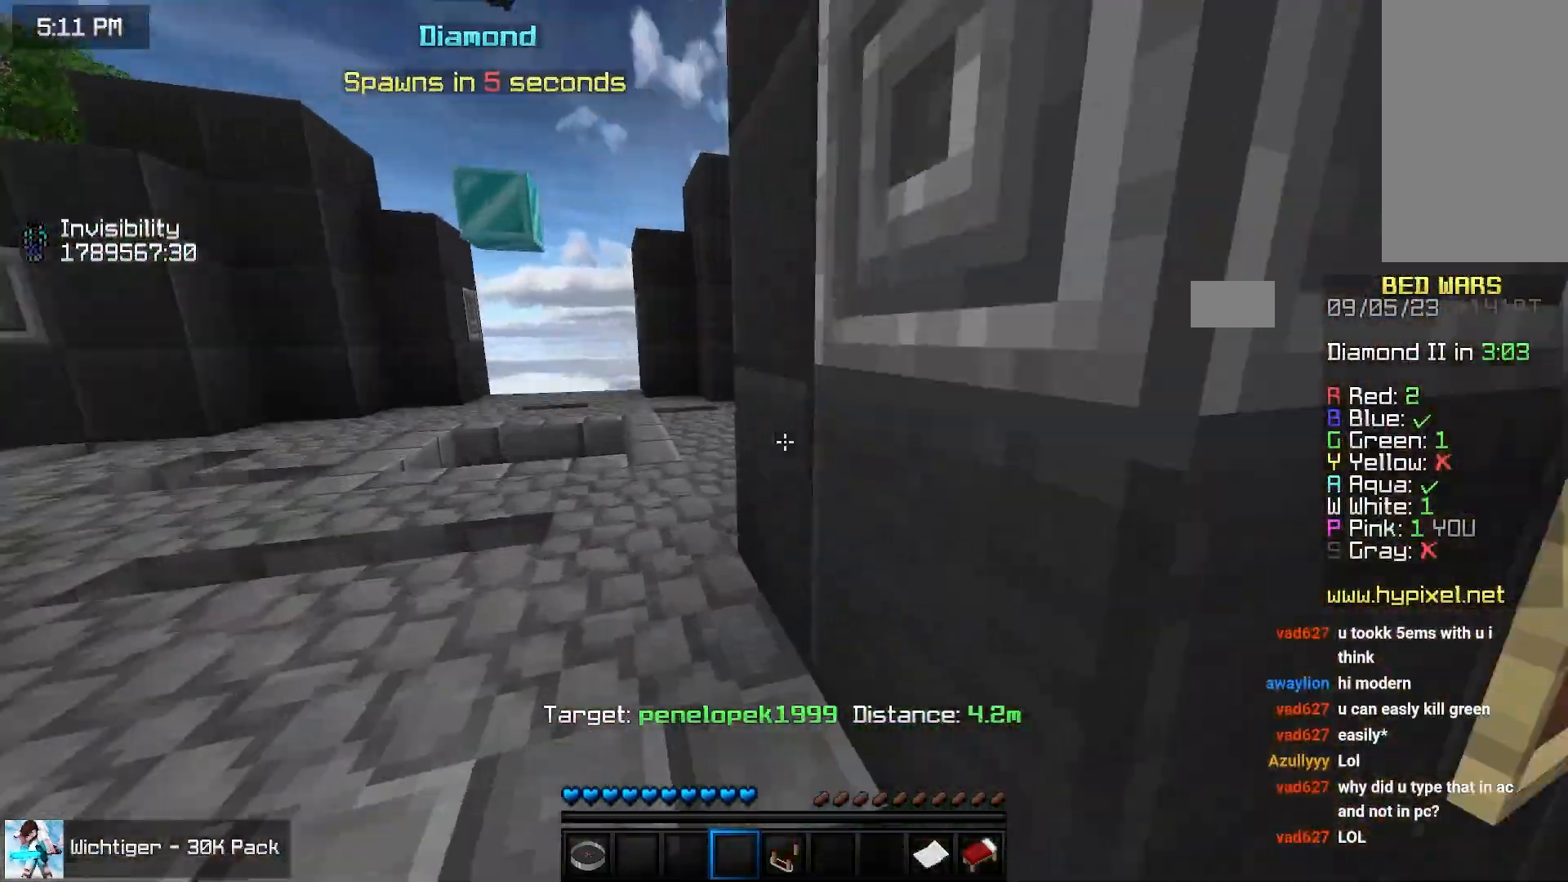
{"keys": ["up"], "mouse": [], "events": [[100, "up", "up"], [150, "left", "up"], [450, "up", "down"]]}
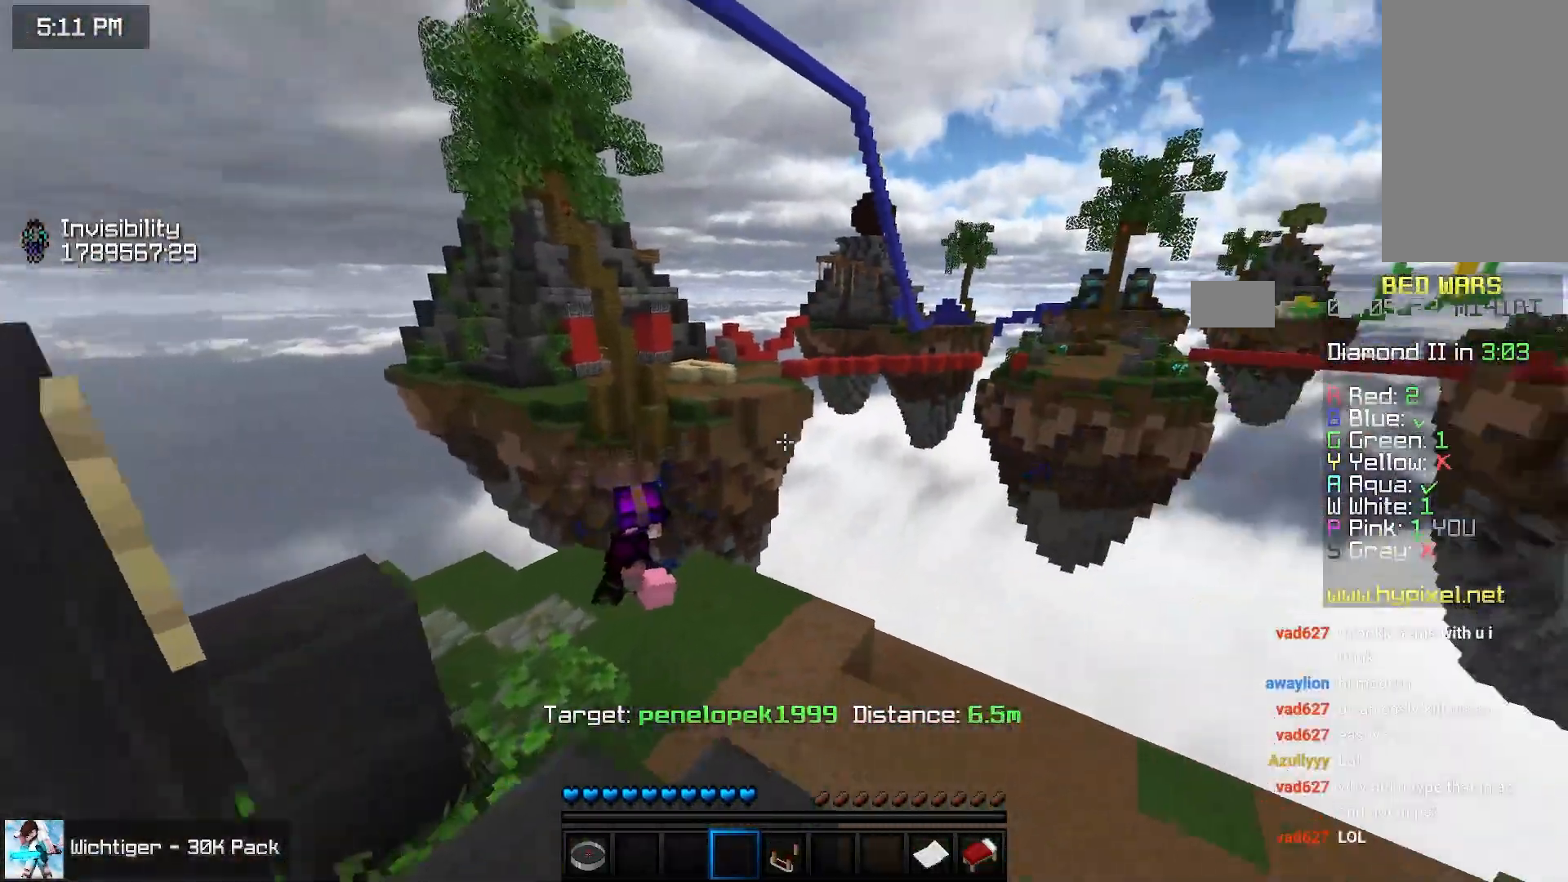
{"keys": ["left", "up"], "mouse": [], "events": [[217, "left", "down"]]}
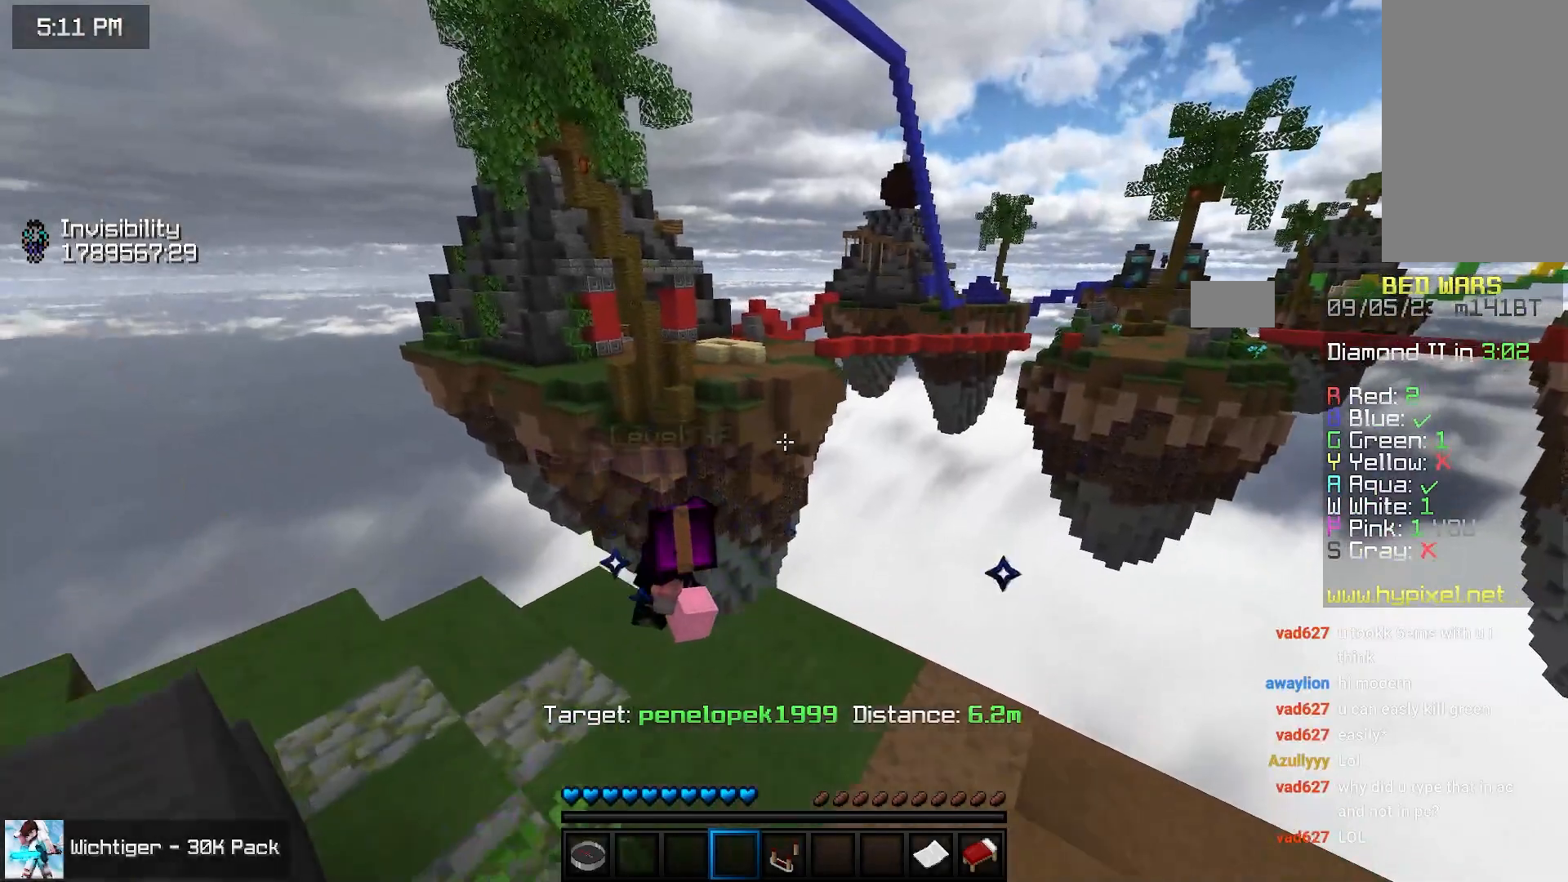
{"keys": [], "mouse": [], "events": [[283, "left", "up"], [333, "up", "up"]]}
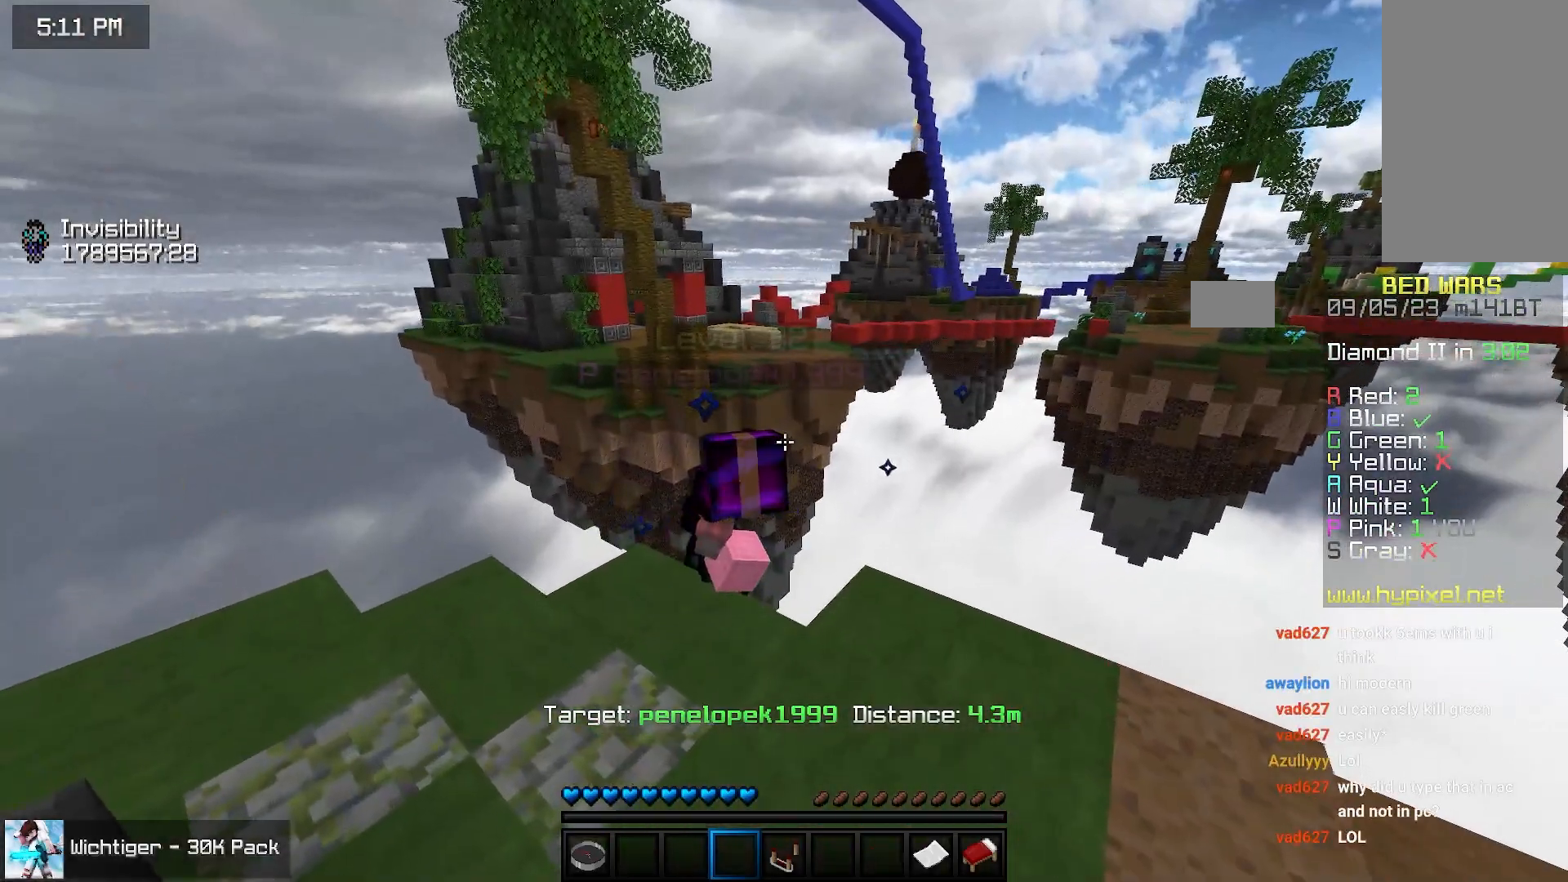
{"keys": [], "mouse": [], "events": []}
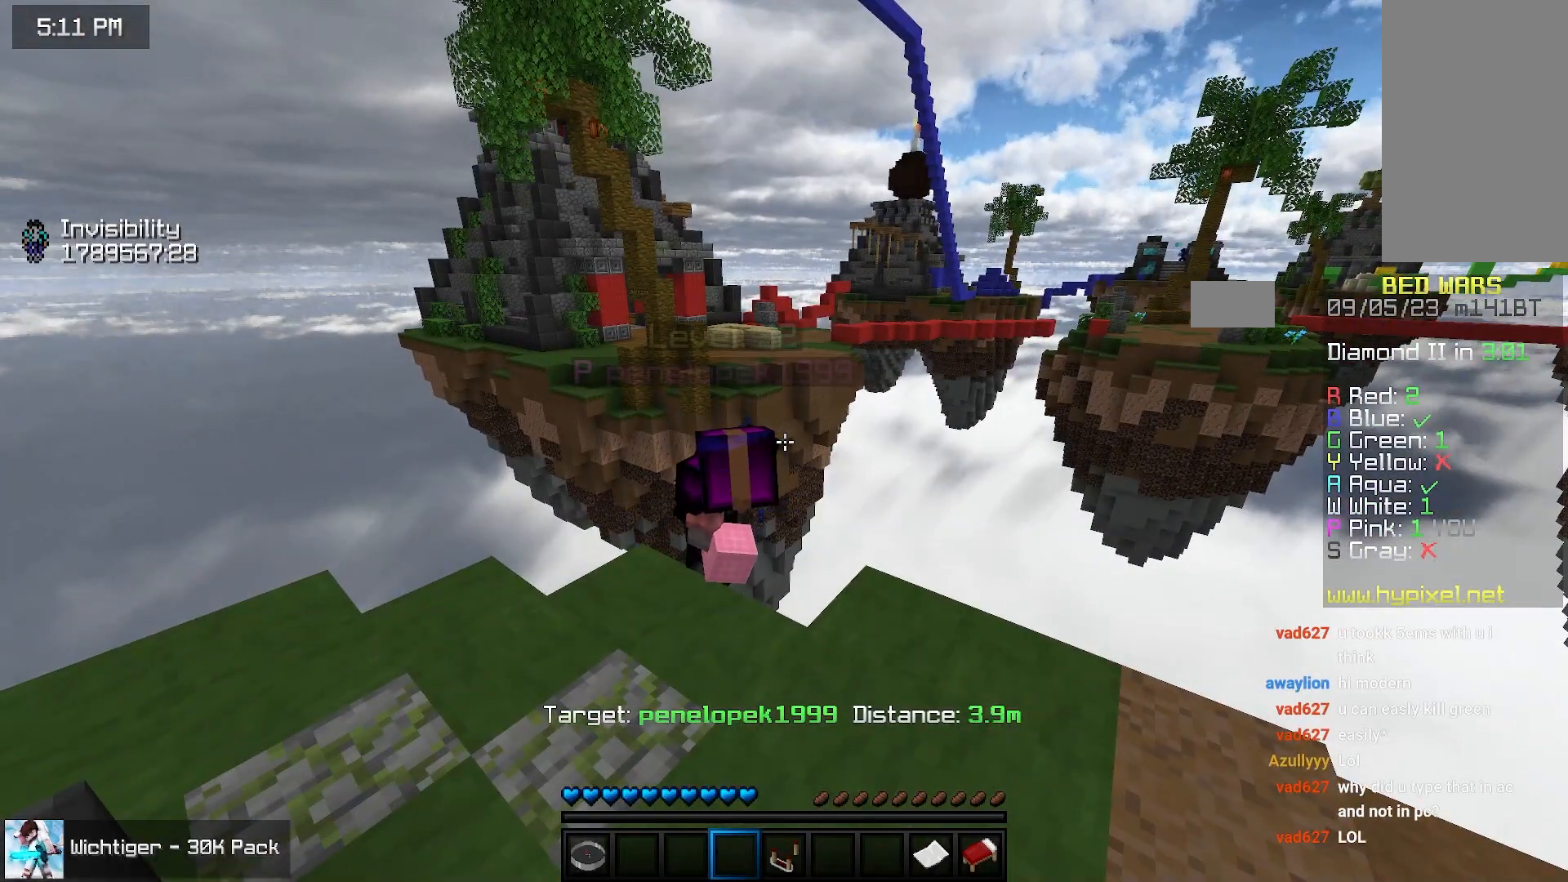
{"keys": [], "mouse": [], "events": []}